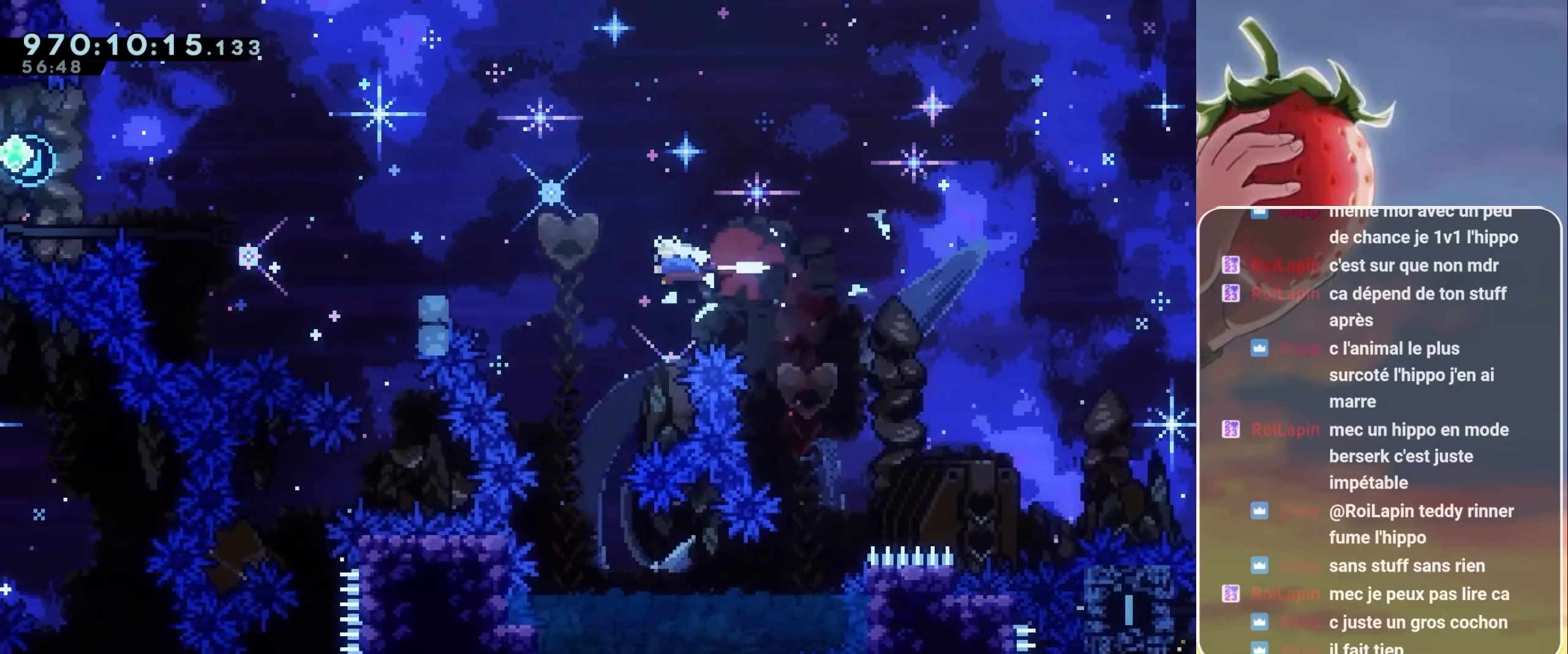
Gameplay with keyboard; each line is a JSON object with the keys held at the frame after it. "events" lists presses ("down") and releases ("up") of "3", "dash", "demo", "down", "grab", "jump", "jump2", "left", "pause", "right" and "up" between this image and that frame as [ms after this image, input, new state], when the widget could be followed in between. No other keys are recorded. Mouse input is not recorded. Key names are as the overlay labels them; some are game actions (e.g. jump) rather than physical keys.
{"keys": ["jump", "left"], "events": [[17, "dash", "up"], [184, "dash", "down"], [234, "dash", "up"], [334, "jump", "down"]]}
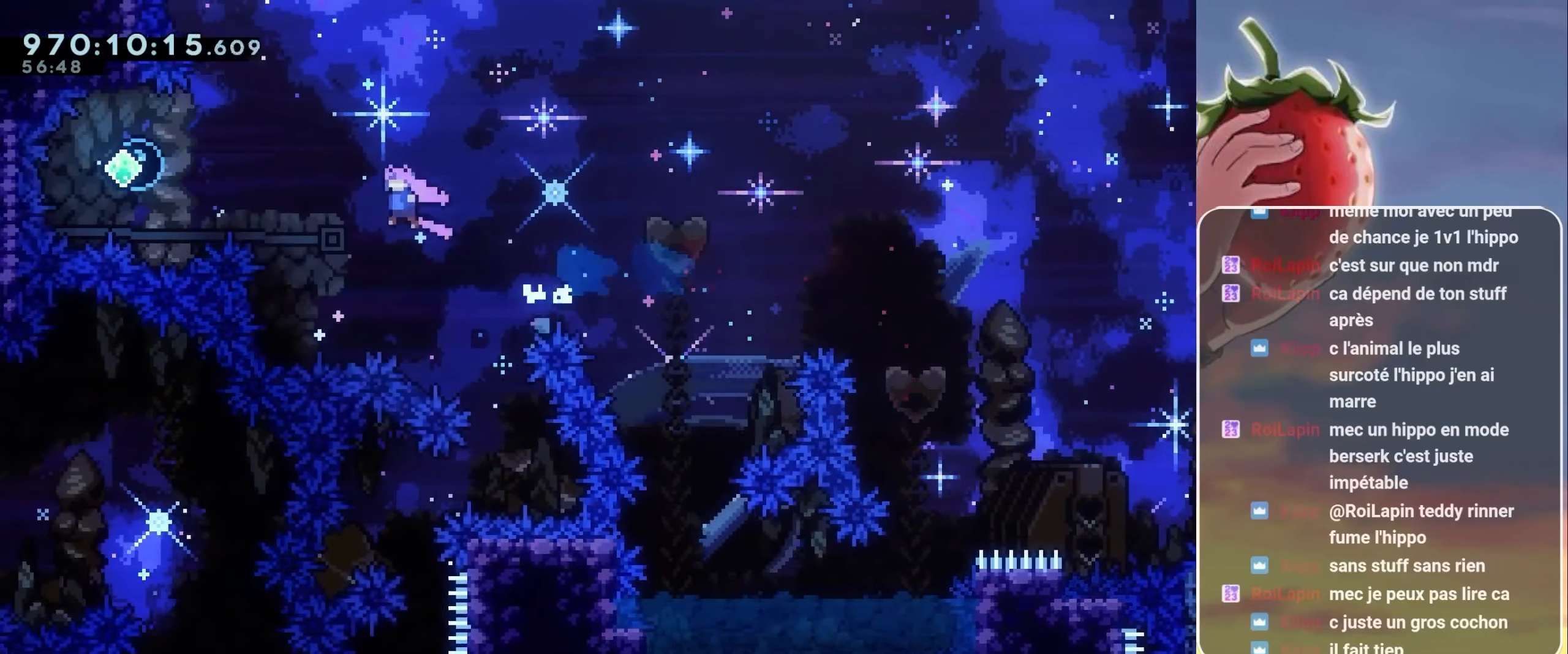
{"keys": ["dash", "right"], "events": [[217, "dash", "down"], [317, "dash", "up"], [350, "jump", "up"], [400, "left", "up"], [400, "right", "down"], [434, "dash", "down"]]}
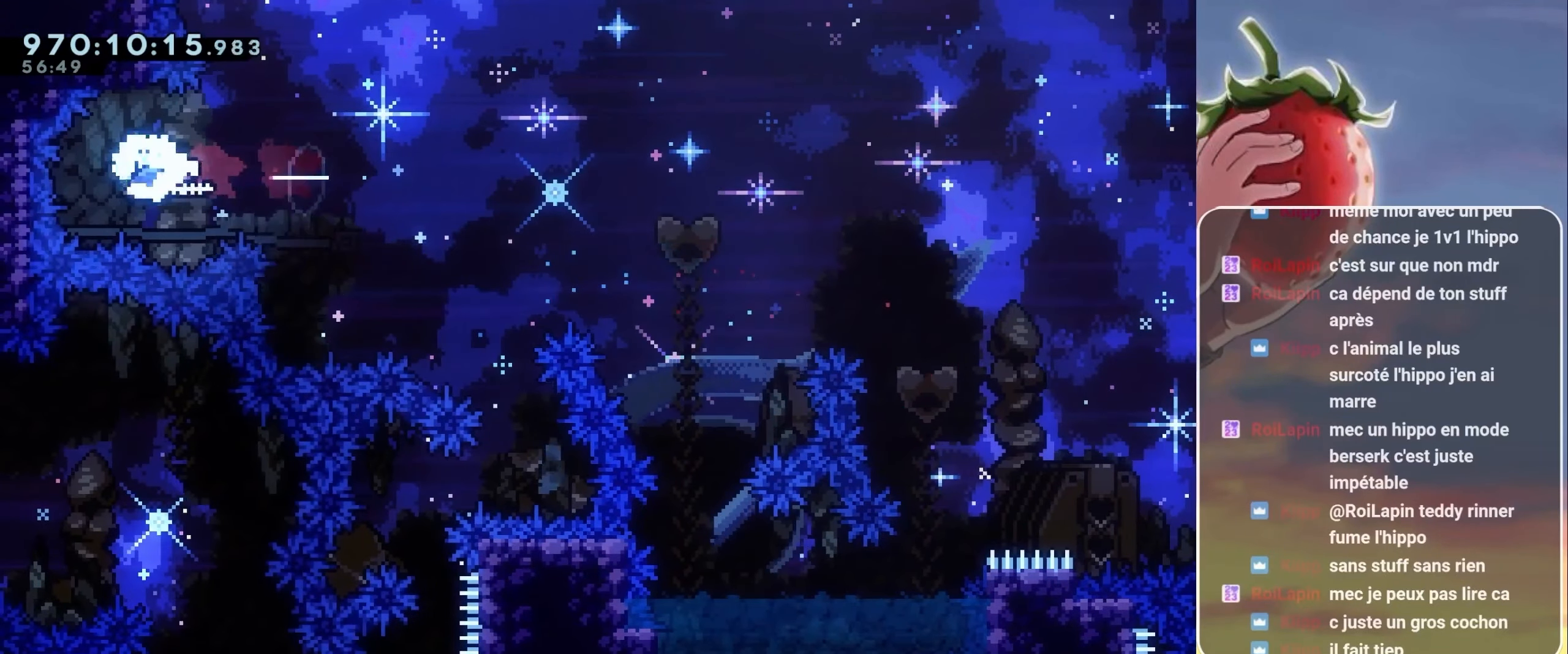
{"keys": ["down", "jump", "right"], "events": [[100, "dash", "up"], [184, "left", "down"], [184, "right", "up"], [267, "dash", "down"], [350, "dash", "up"], [400, "left", "up"], [400, "right", "down"], [467, "down", "down"], [467, "jump", "down"]]}
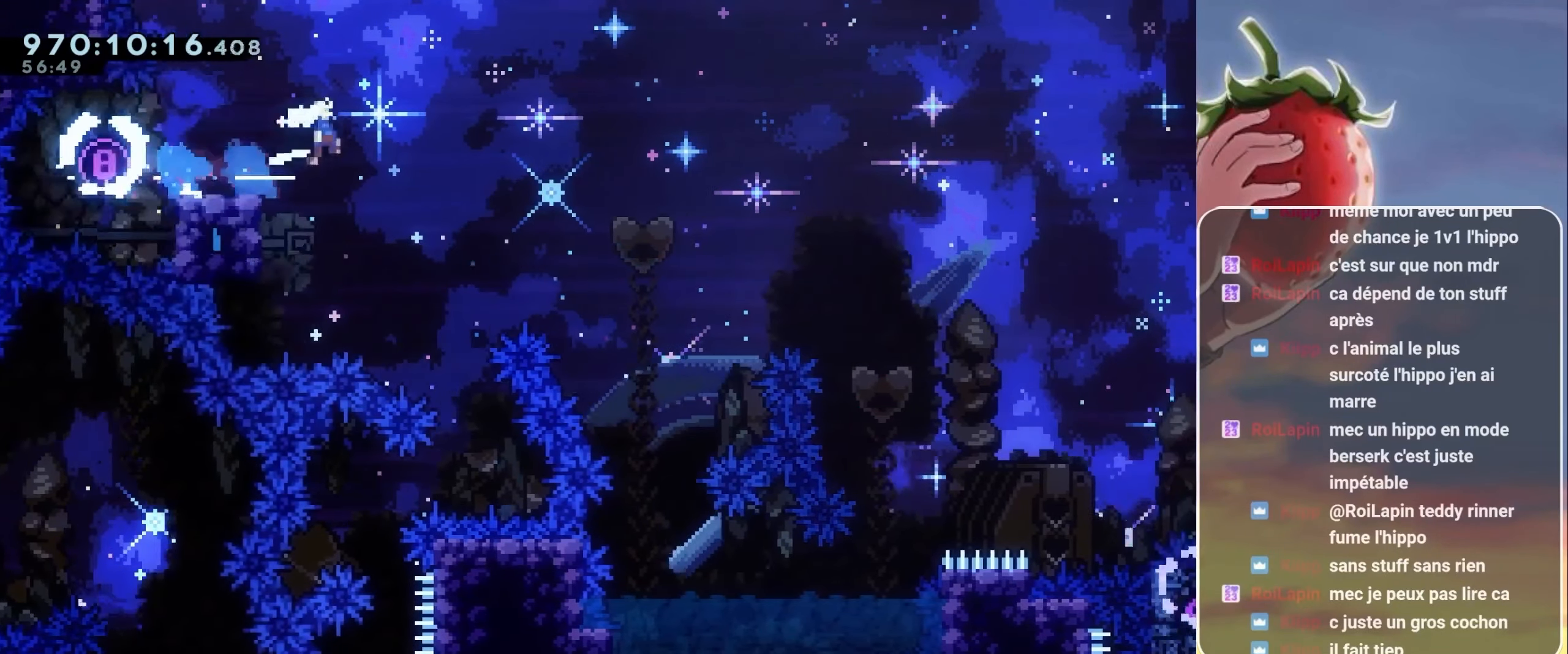
{"keys": ["down", "right"], "events": [[67, "dash", "down"], [384, "dash", "up"], [384, "jump", "up"]]}
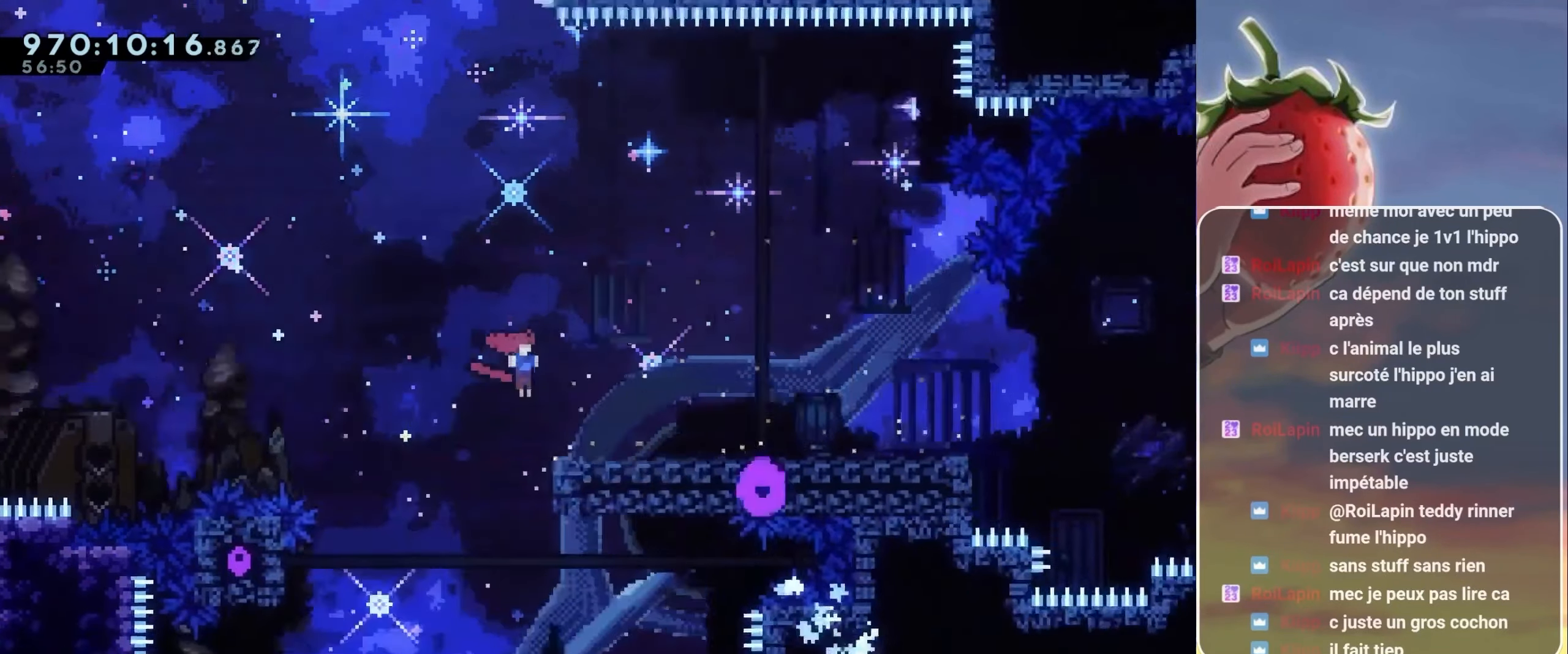
{"keys": ["down", "right"], "events": [[116, "jump", "down"], [166, "dash", "down"], [433, "dash", "up"], [483, "jump", "up"]]}
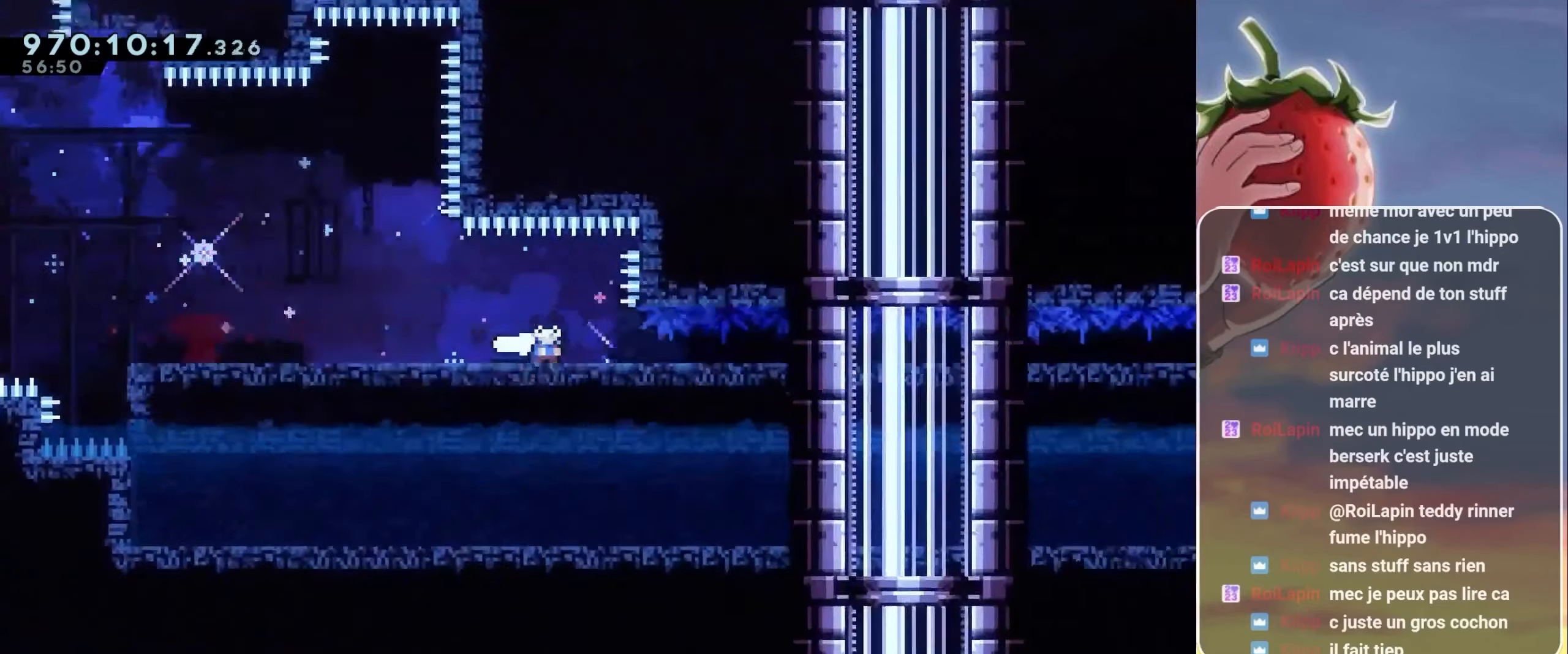
{"keys": ["down", "right"], "events": []}
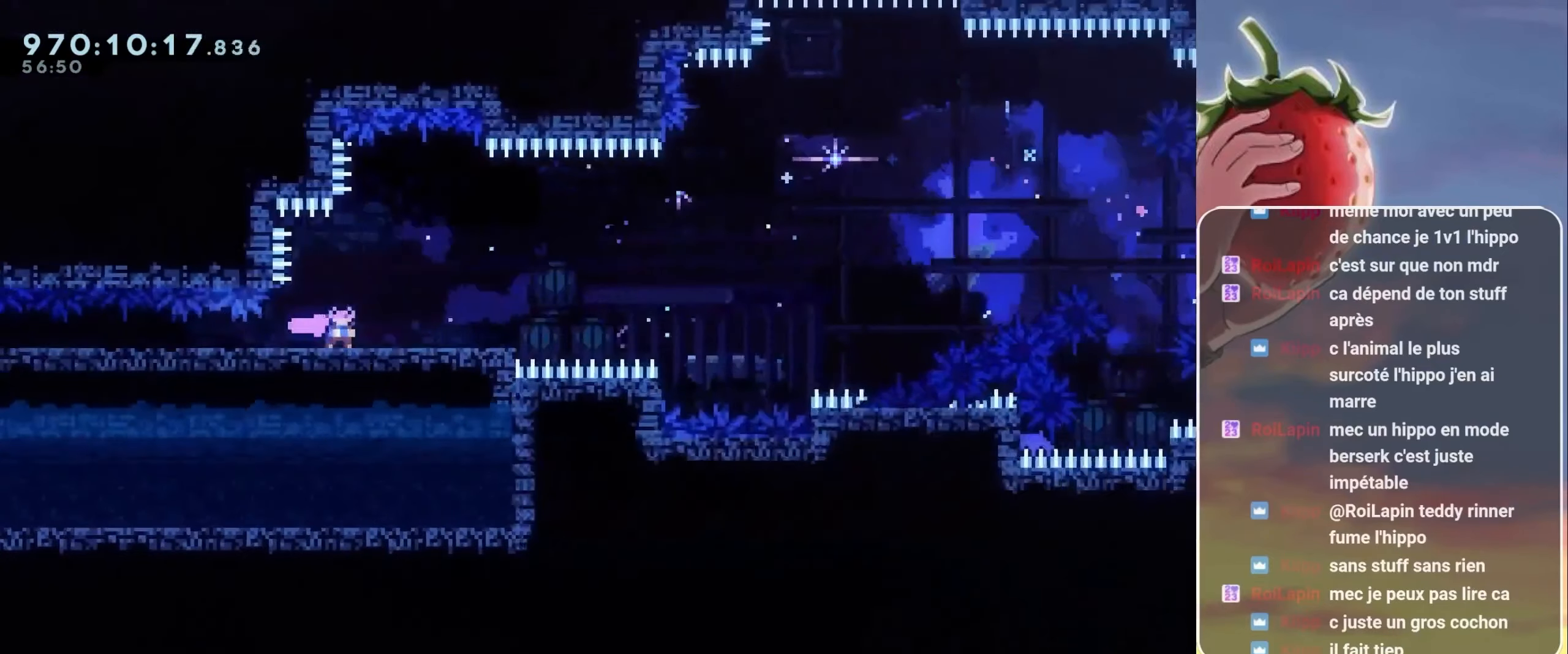
{"keys": ["down", "jump", "right"], "events": [[66, "jump", "down"], [383, "dash", "down"], [483, "dash", "up"]]}
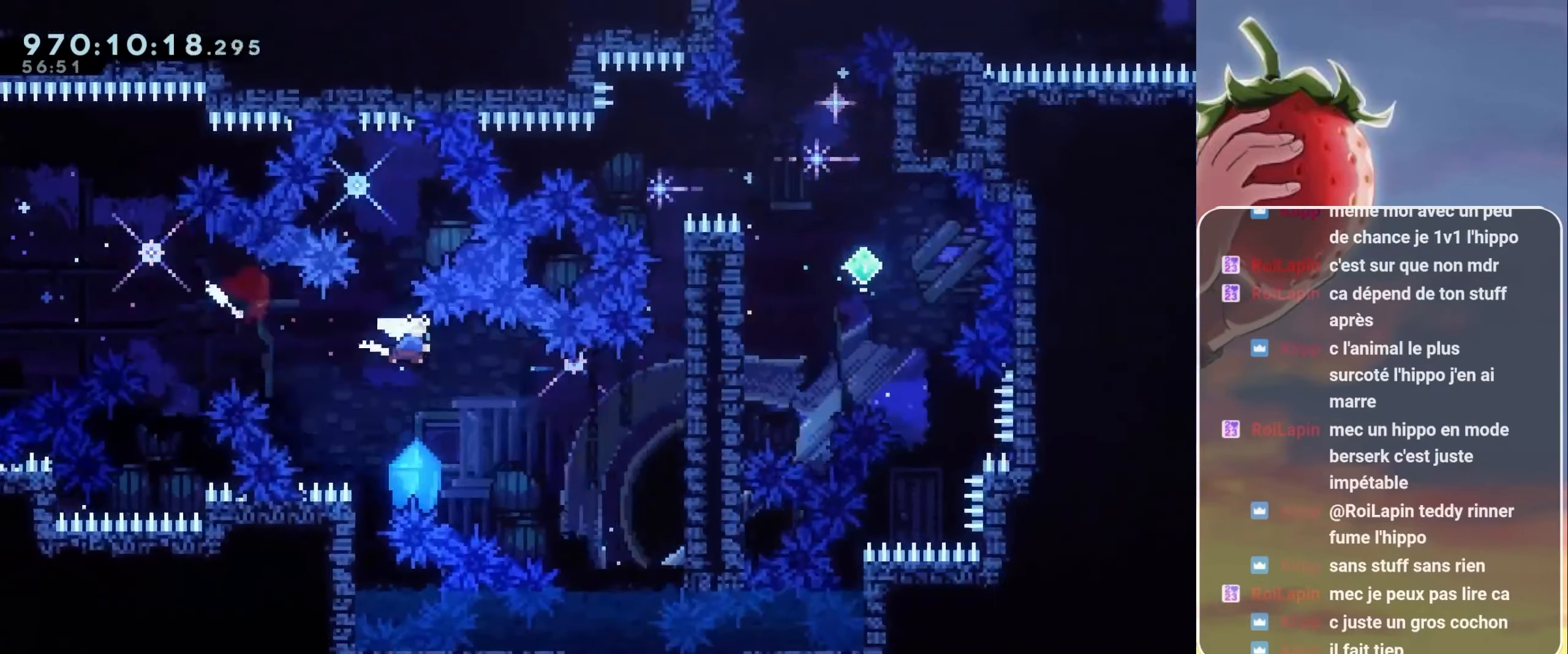
{"keys": ["grab", "jump", "up"], "events": [[66, "jump", "up"], [133, "grab", "down"], [216, "down", "up"], [366, "right", "up"], [433, "up", "down"], [483, "jump", "down"]]}
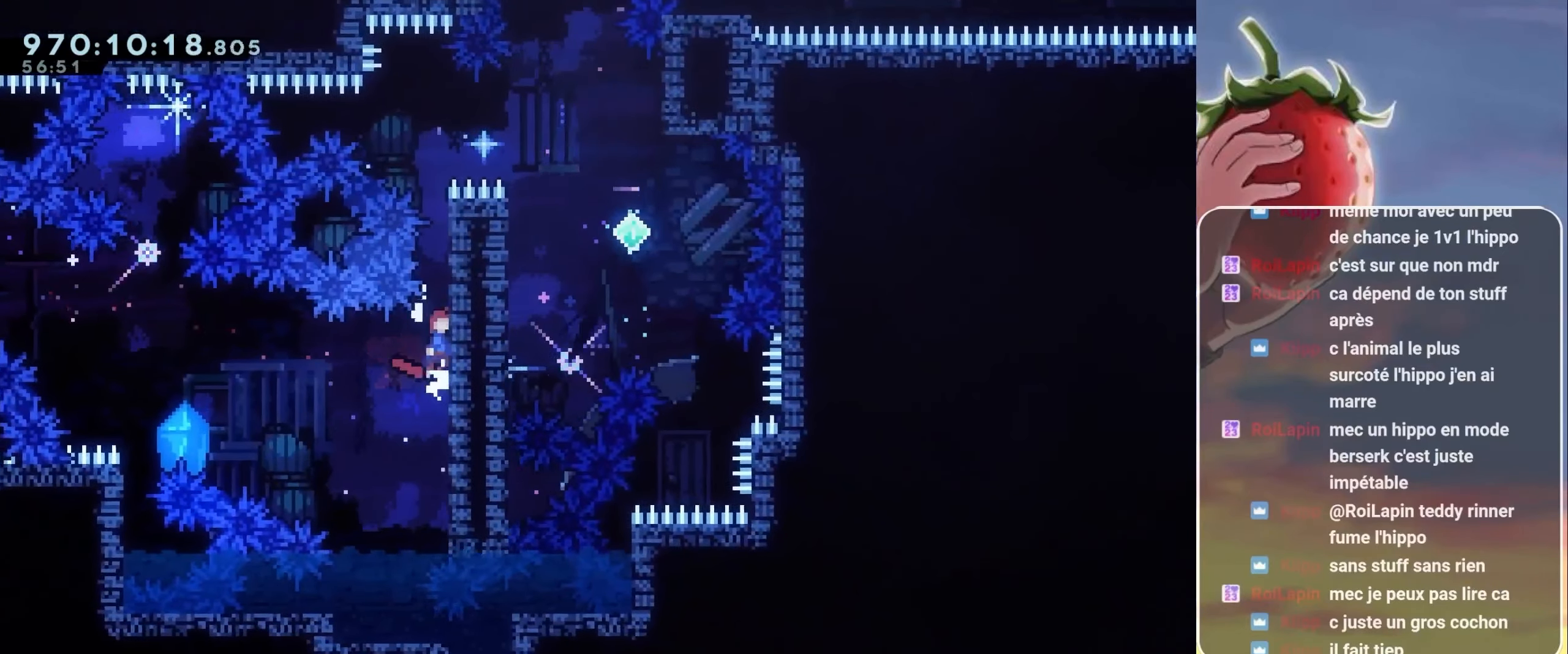
{"keys": ["grab", "jump", "right", "up"], "events": [[233, "jump2", "down"], [266, "right", "down"], [400, "jump", "up"], [400, "jump2", "up"], [466, "jump", "down"]]}
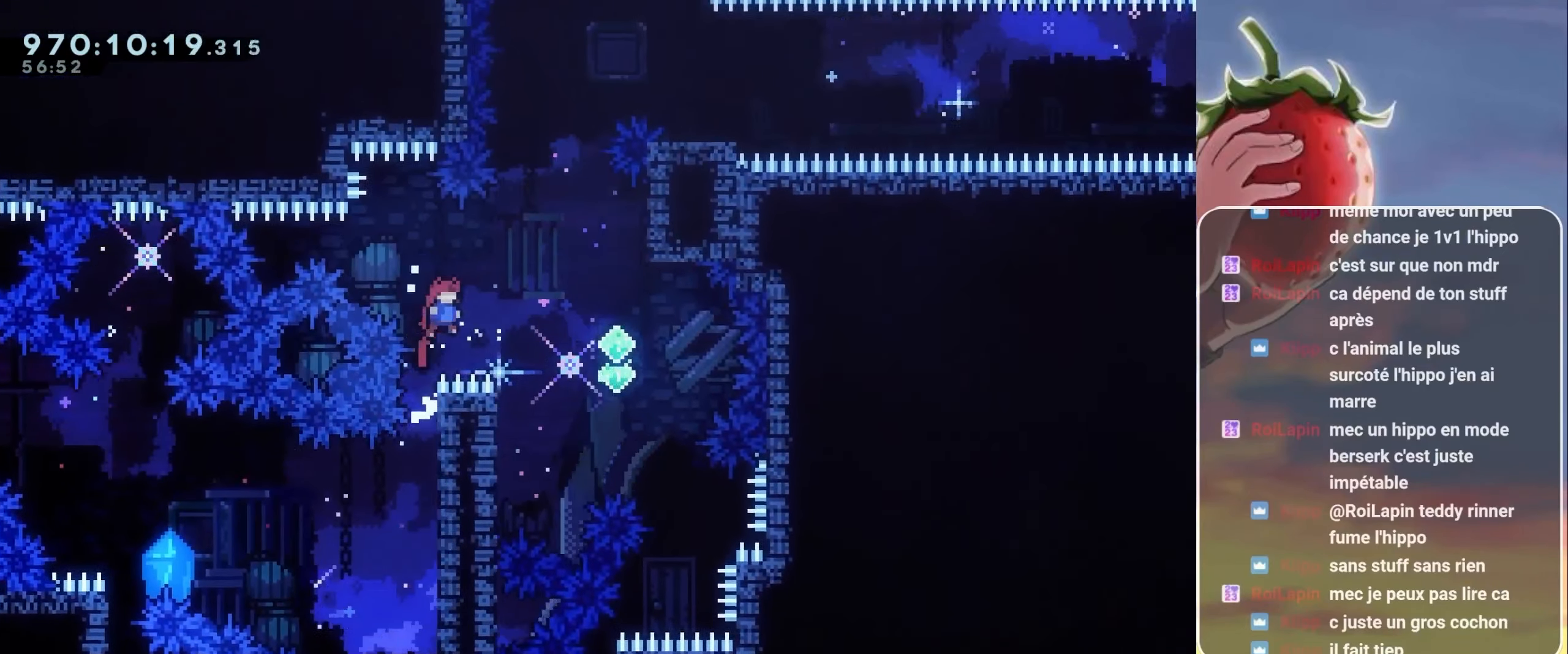
{"keys": ["dash", "jump", "up"], "events": [[350, "up", "up"], [433, "grab", "up"], [433, "up", "down"], [483, "dash", "down"], [483, "right", "up"]]}
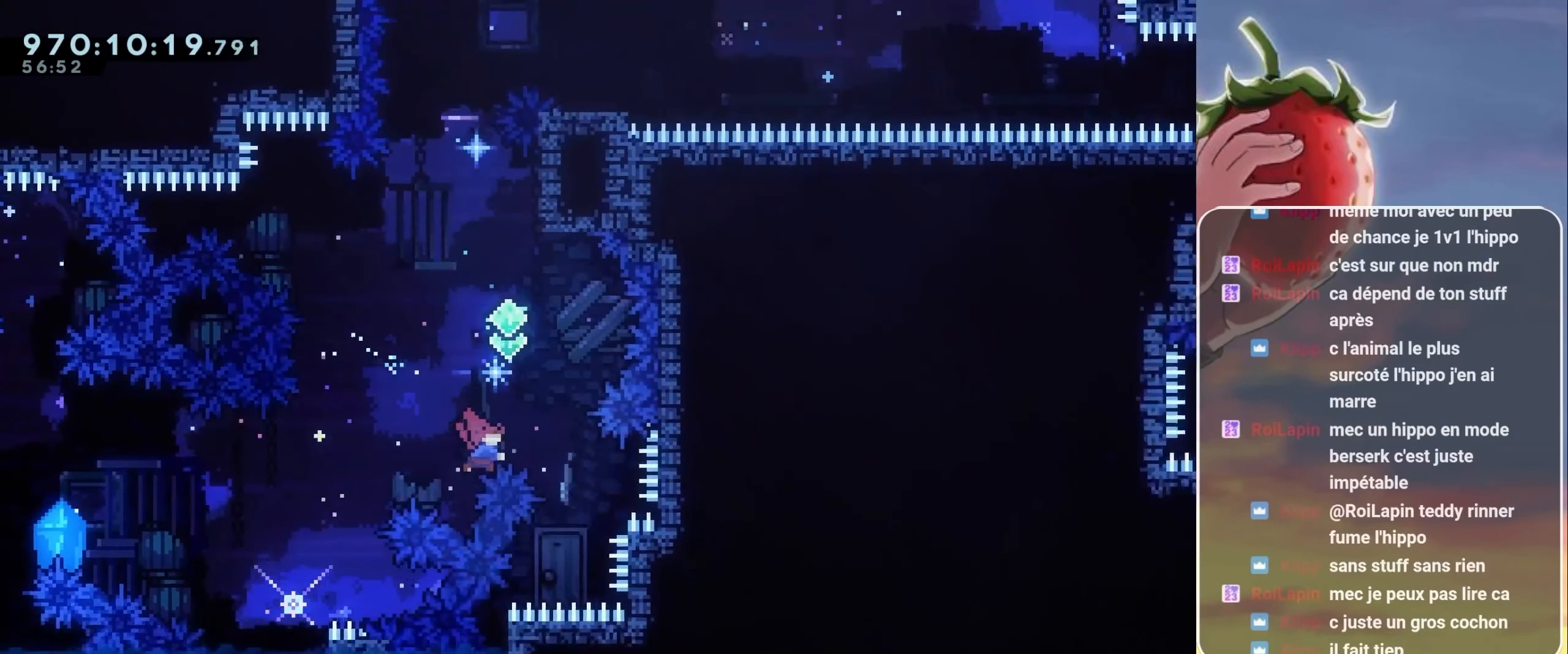
{"keys": ["jump", "right"], "events": [[83, "dash", "up"], [150, "up", "up"], [350, "right", "down"]]}
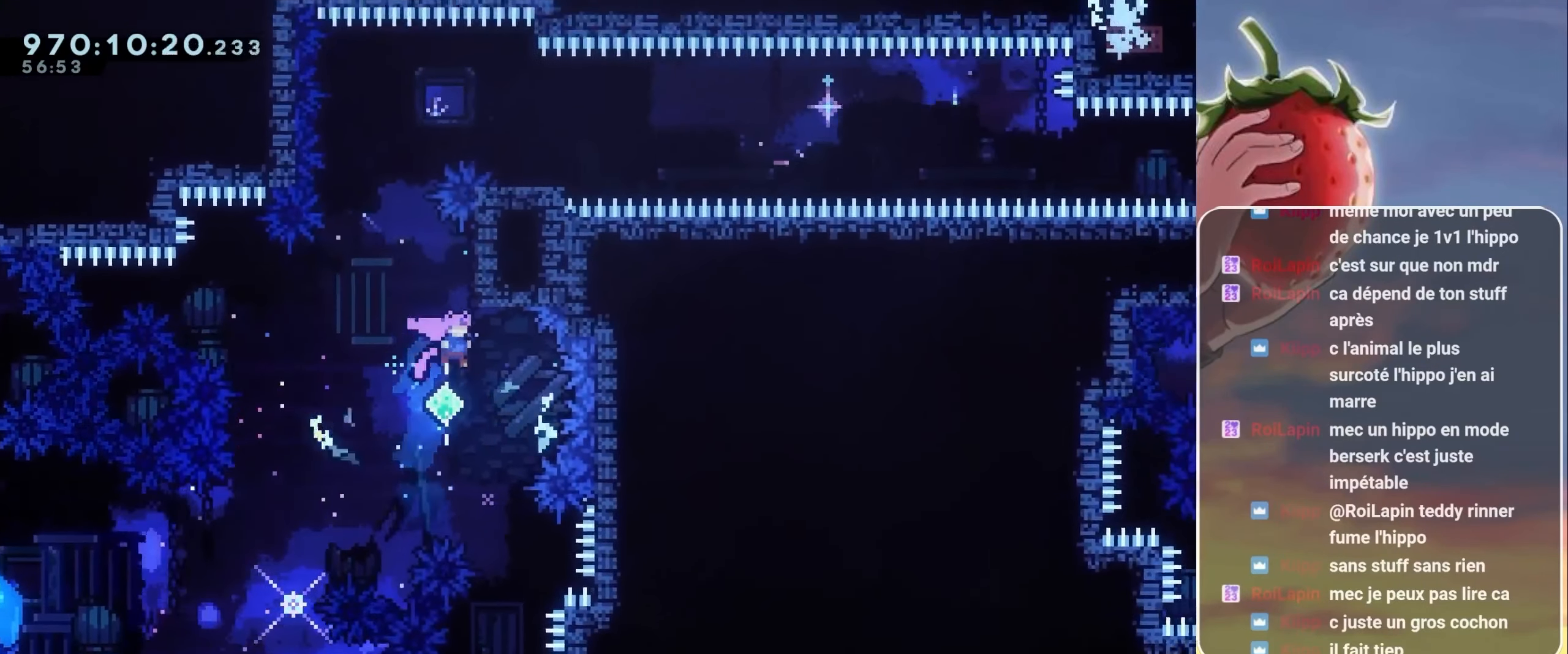
{"keys": [], "events": [[50, "jump", "up"], [50, "right", "up"], [183, "up", "down"], [233, "dash", "down"], [383, "dash", "up"], [433, "up", "up"]]}
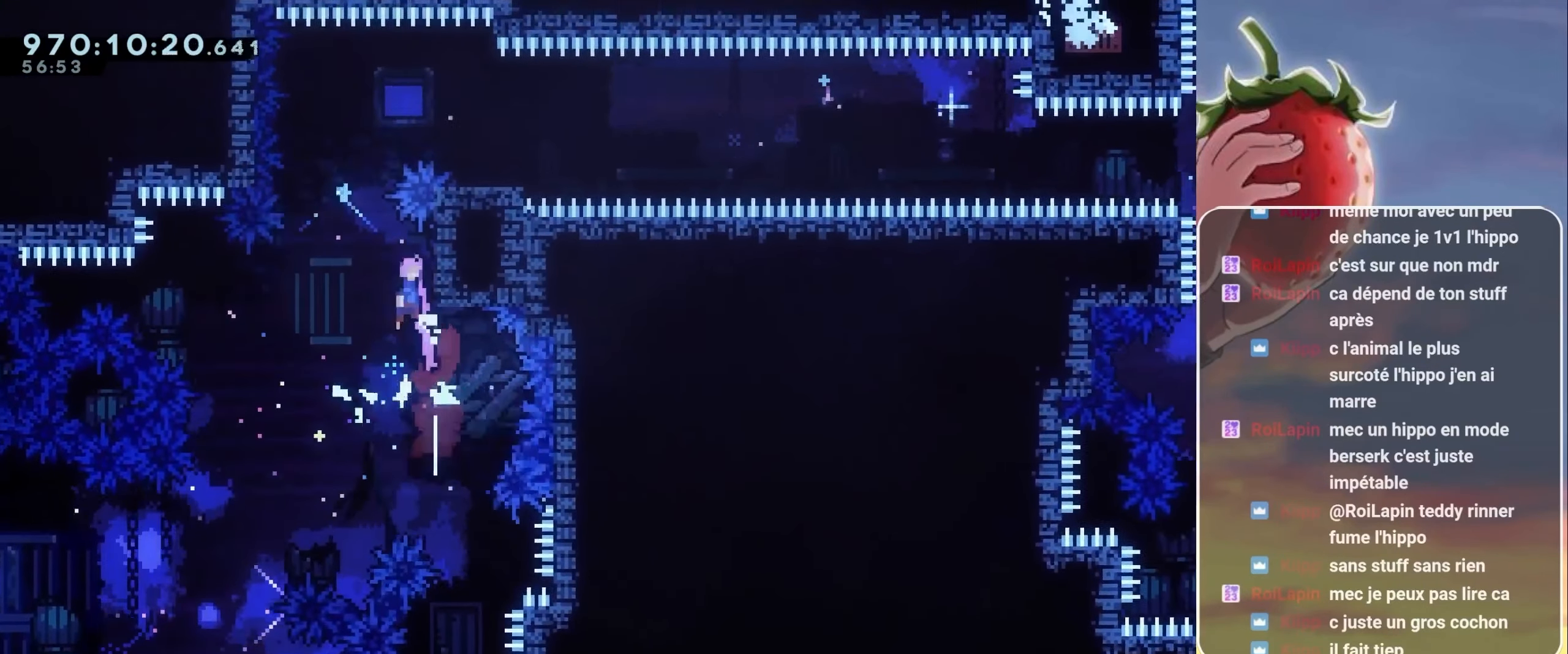
{"keys": ["dash", "jump", "right"], "events": [[16, "jump", "down"], [466, "dash", "down"], [466, "right", "down"]]}
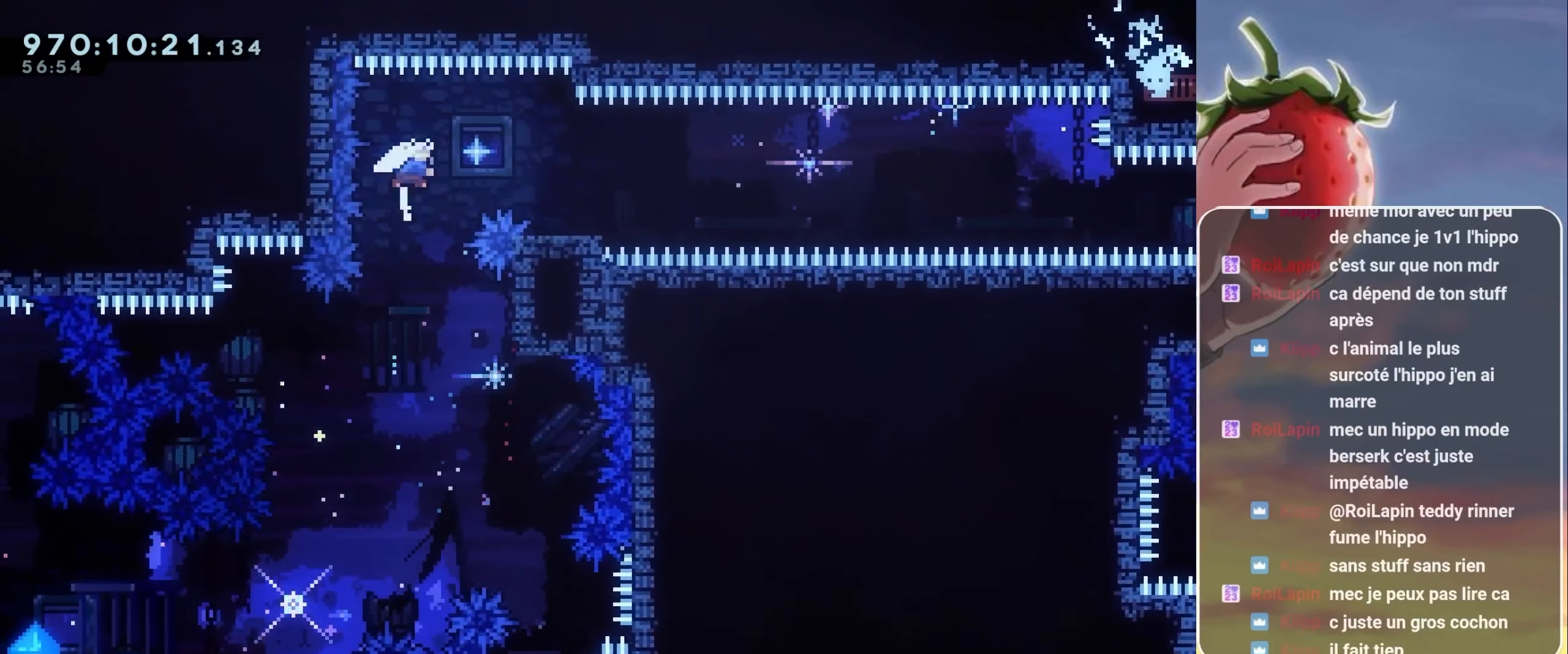
{"keys": ["right"], "events": [[150, "dash", "up"], [200, "jump", "up"], [266, "right", "up"], [366, "dash", "down"], [366, "down", "down"], [366, "left", "down"], [433, "dash", "up"], [483, "down", "up"], [483, "left", "up"], [483, "right", "down"]]}
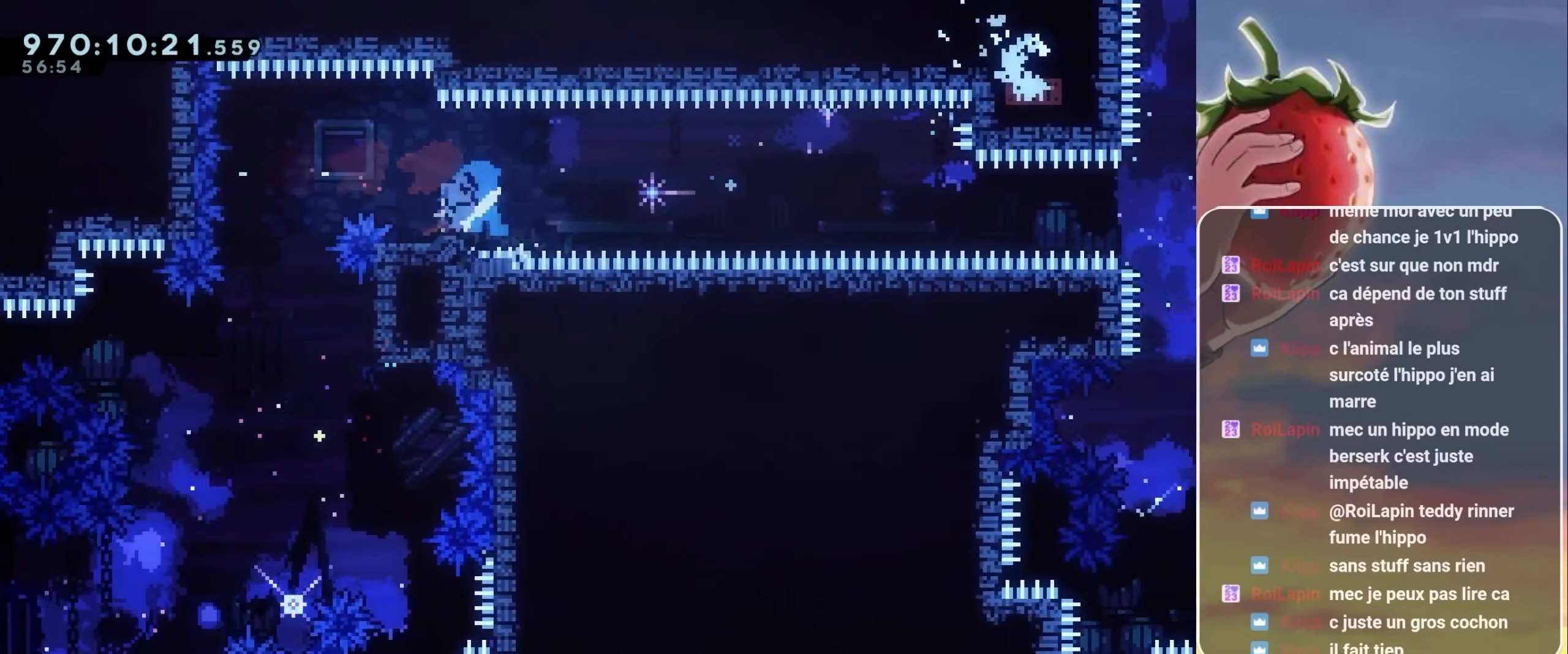
{"keys": ["jump", "right"], "events": [[50, "jump", "down"]]}
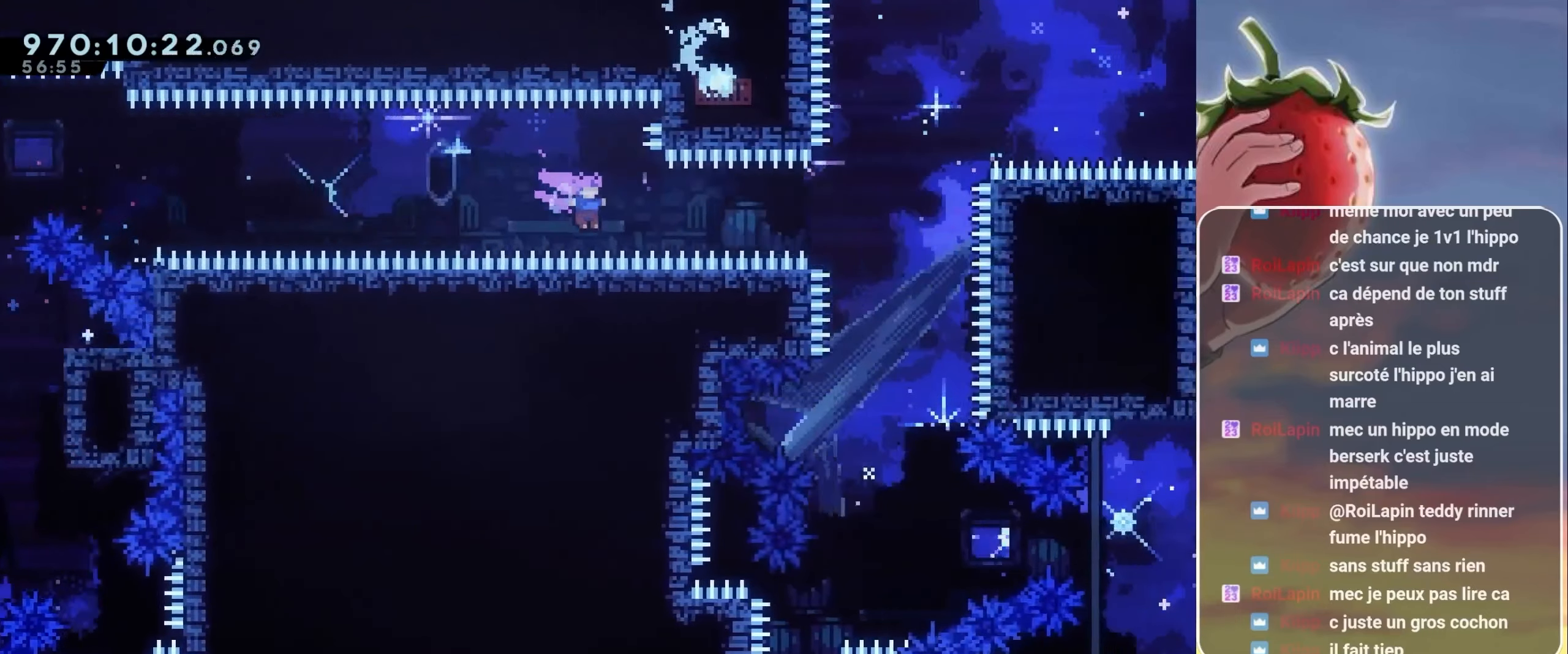
{"keys": [], "events": [[67, "dash", "down"], [200, "dash", "up"], [483, "jump", "up"], [483, "right", "up"]]}
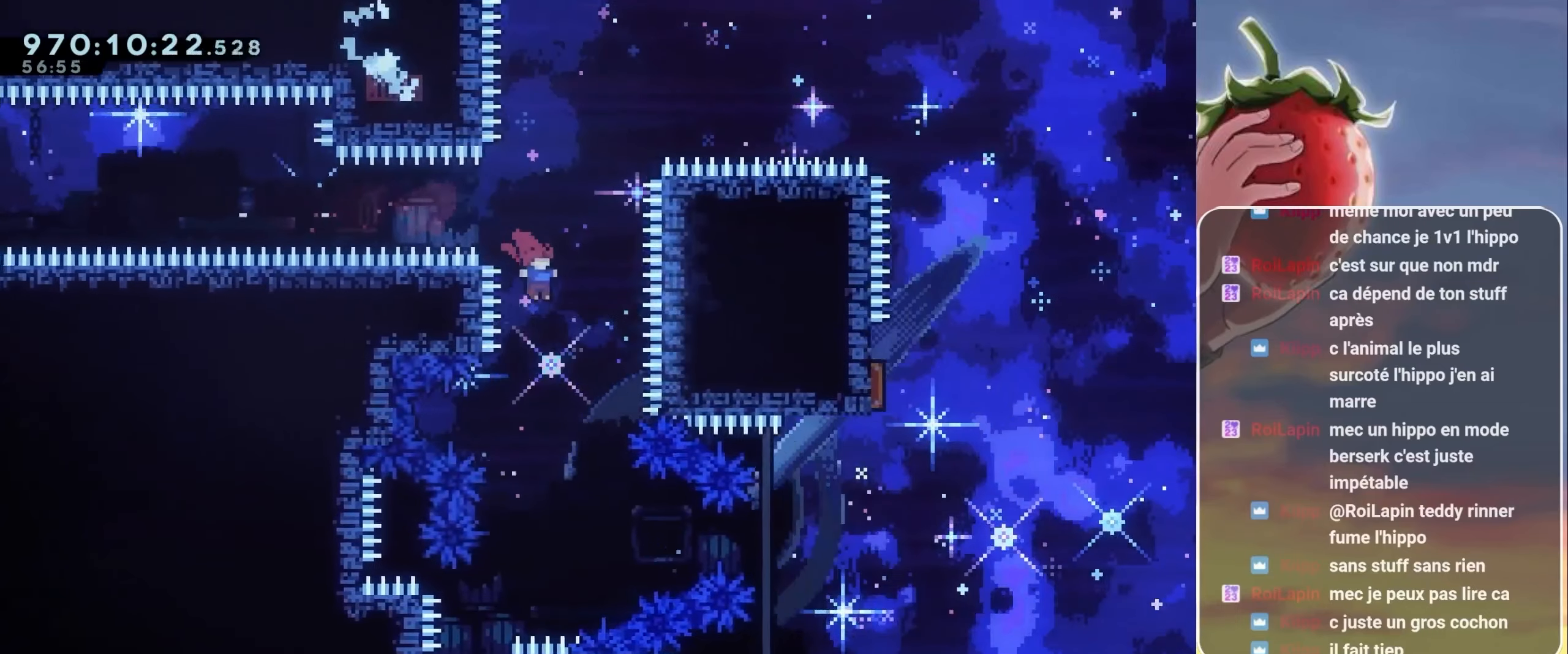
{"keys": ["demo", "right"], "events": [[117, "right", "down"], [450, "demo", "down"]]}
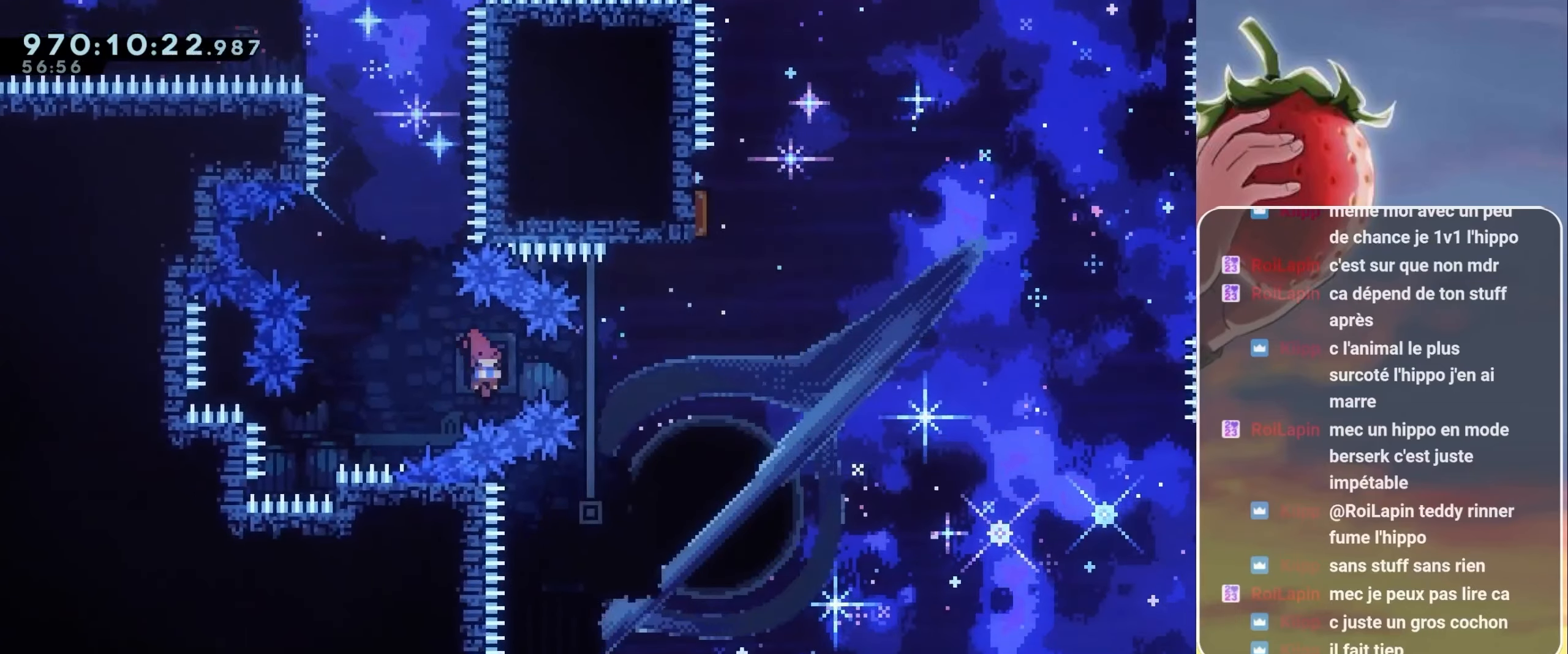
{"keys": ["right"], "events": [[83, "demo", "up"]]}
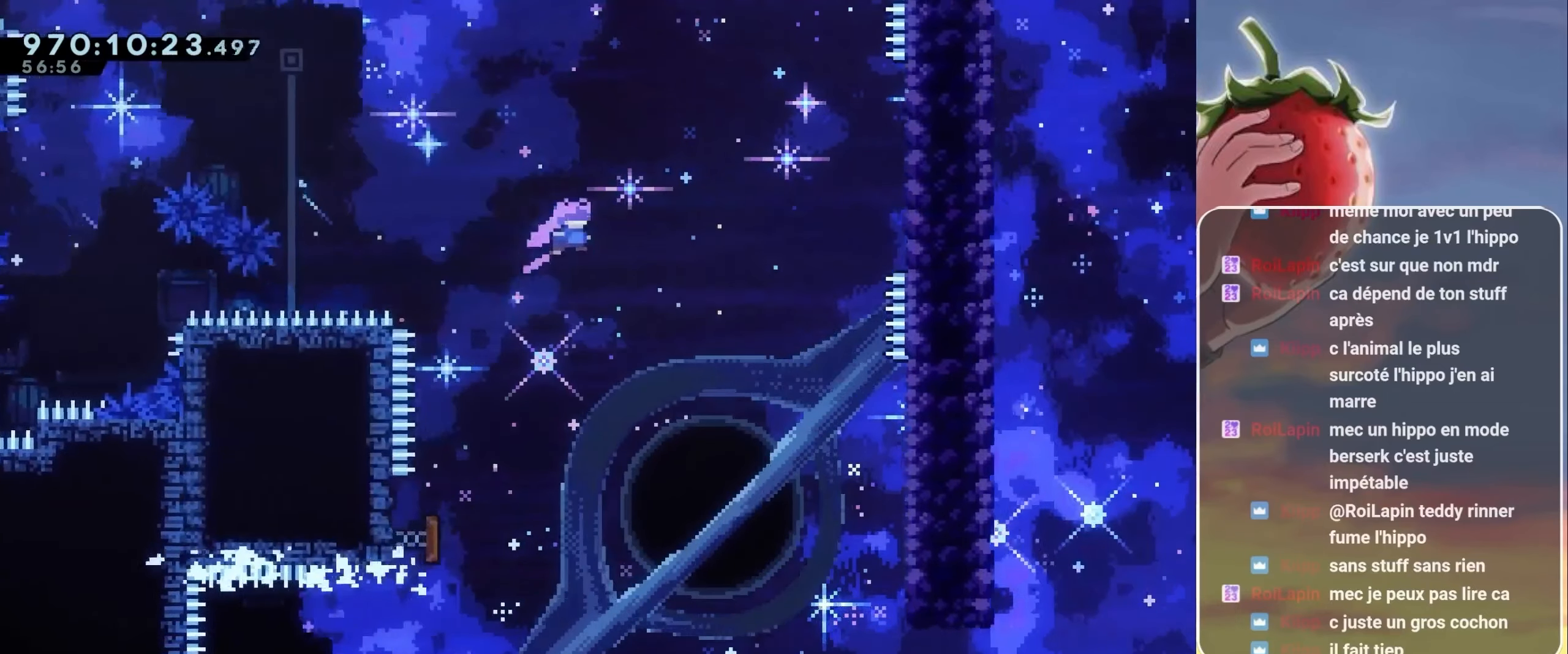
{"keys": ["right"], "events": []}
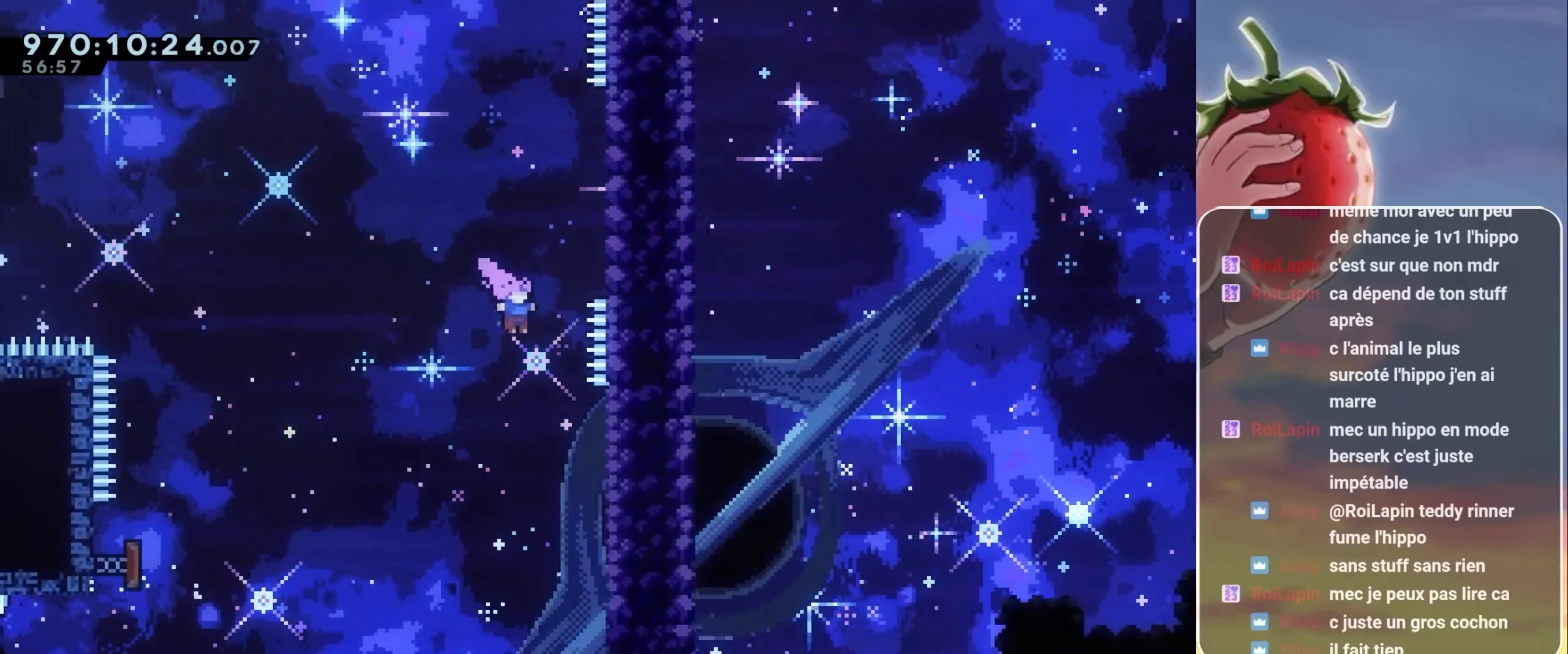
{"keys": ["jump"], "events": [[200, "right", "up"], [367, "jump", "down"]]}
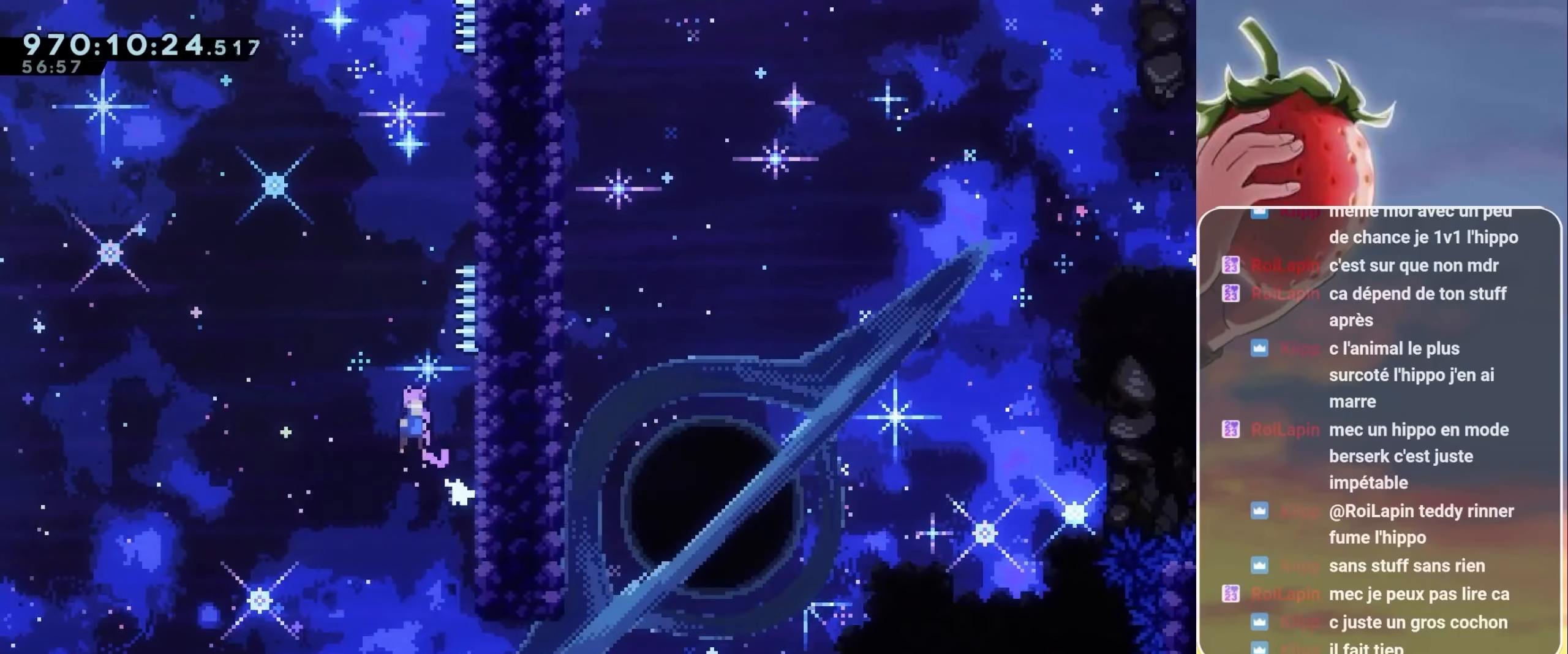
{"keys": [], "events": [[83, "right", "down"], [117, "grab", "down"], [333, "jump", "up"], [433, "grab", "up"], [433, "right", "up"]]}
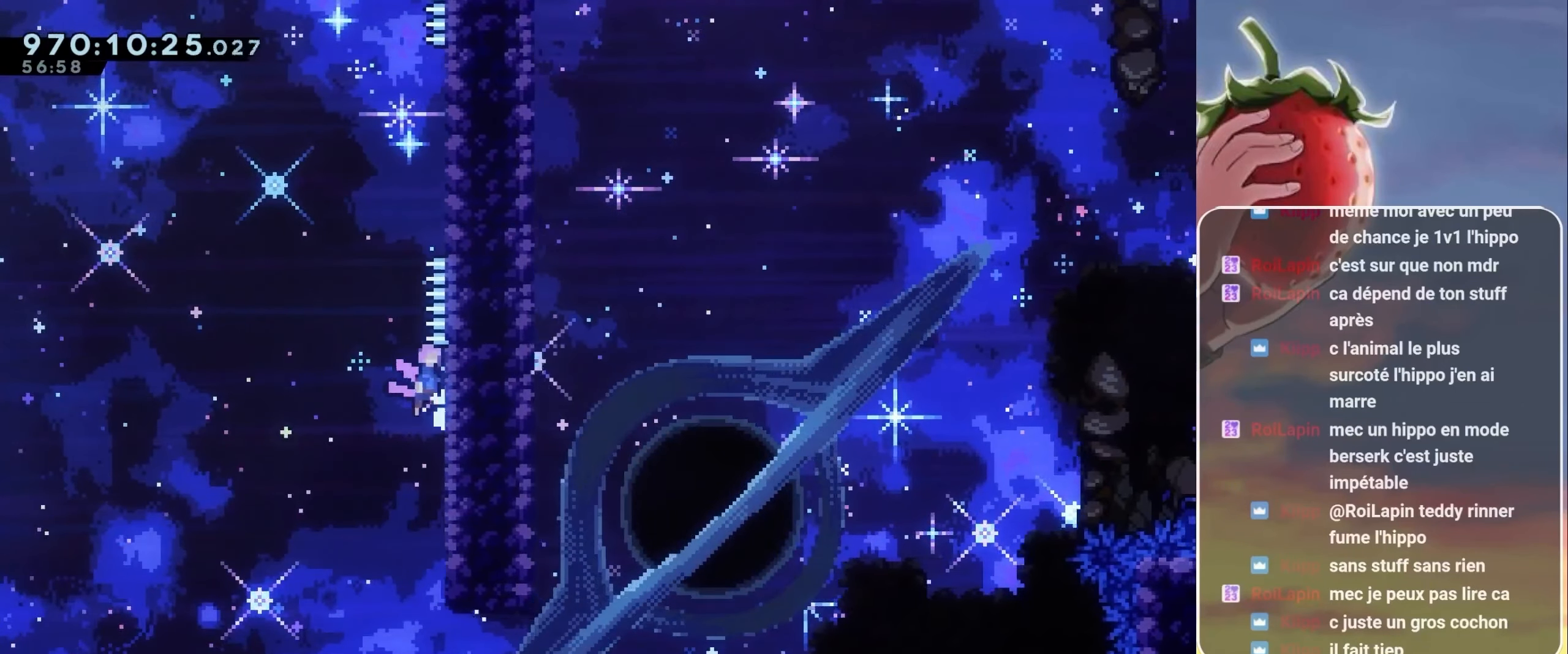
{"keys": ["jump"], "events": [[17, "jump", "down"], [200, "right", "down"], [367, "jump", "up"], [433, "right", "up"], [483, "jump", "down"]]}
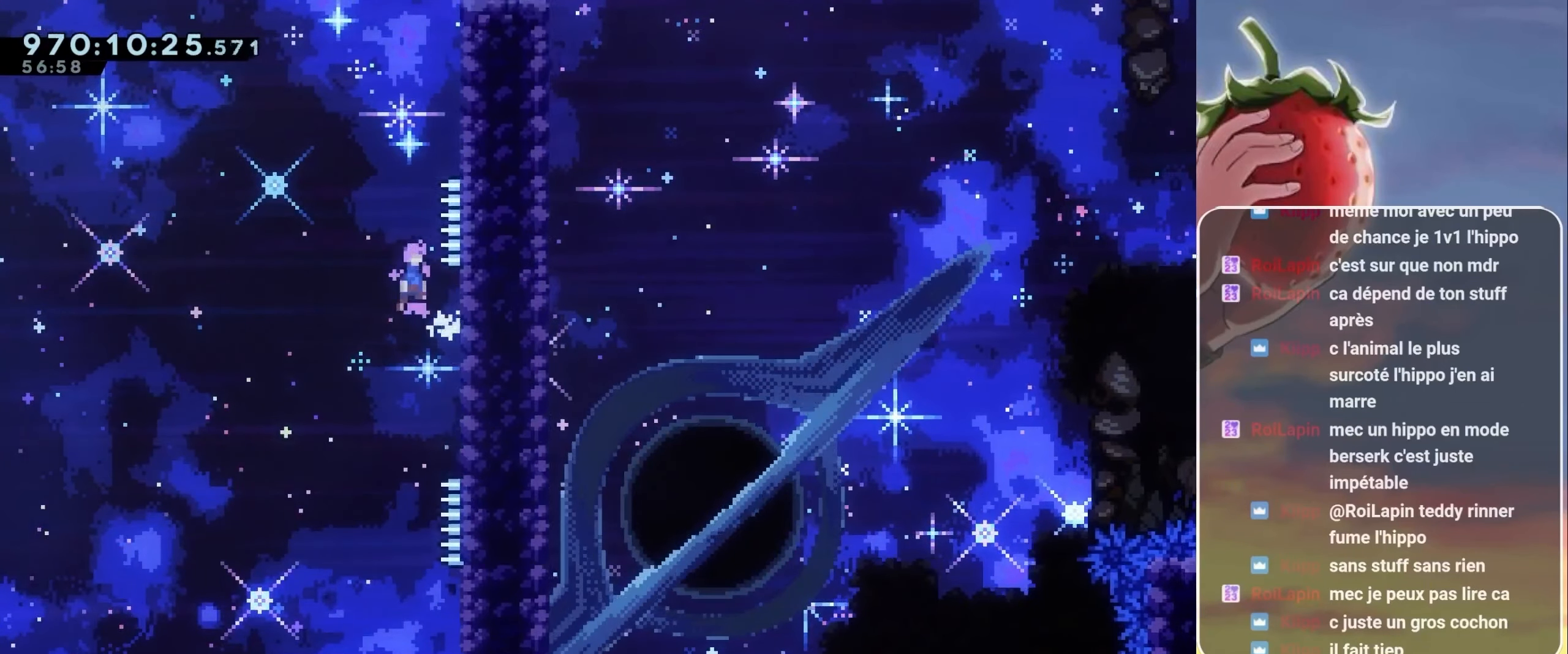
{"keys": ["grab", "jump", "right"], "events": [[83, "right", "down"], [200, "grab", "down"], [267, "jump", "up"], [367, "jump", "down"]]}
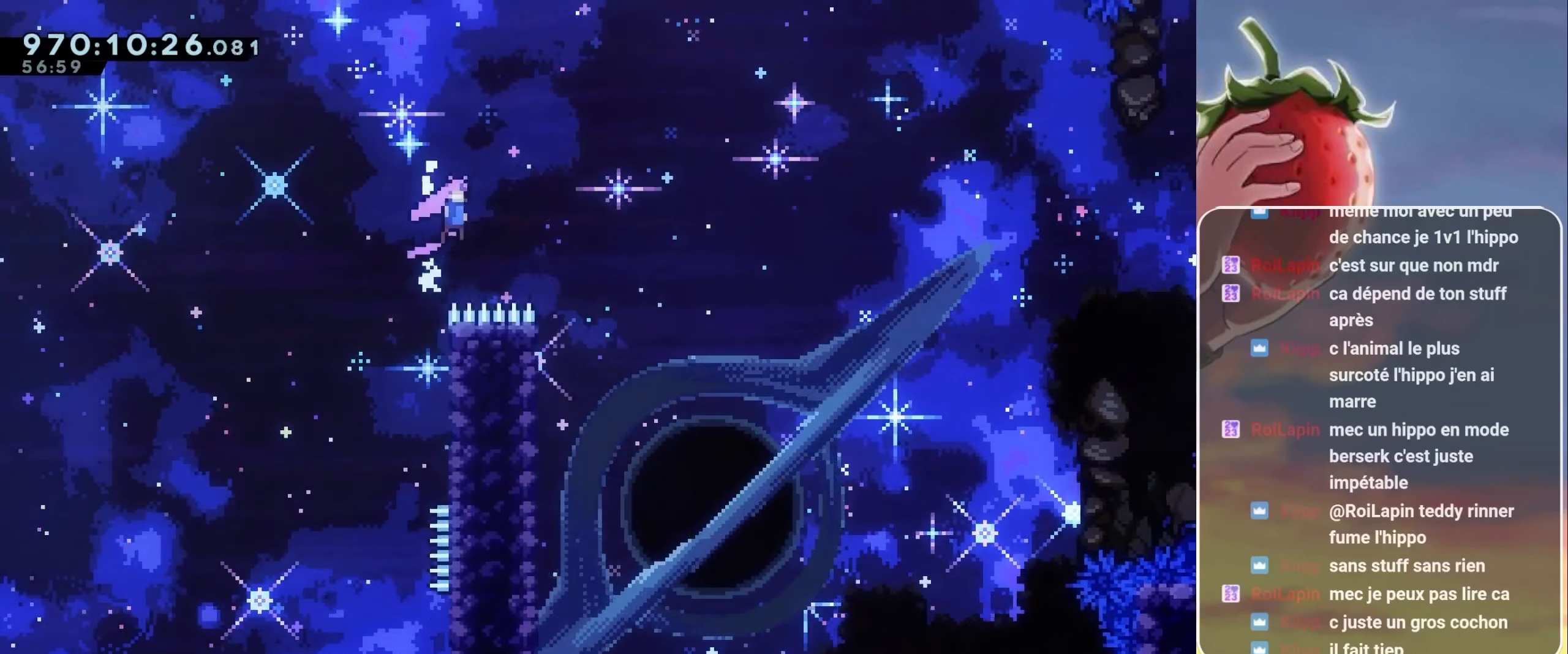
{"keys": ["grab", "jump", "right", "up"], "events": [[200, "up", "down"]]}
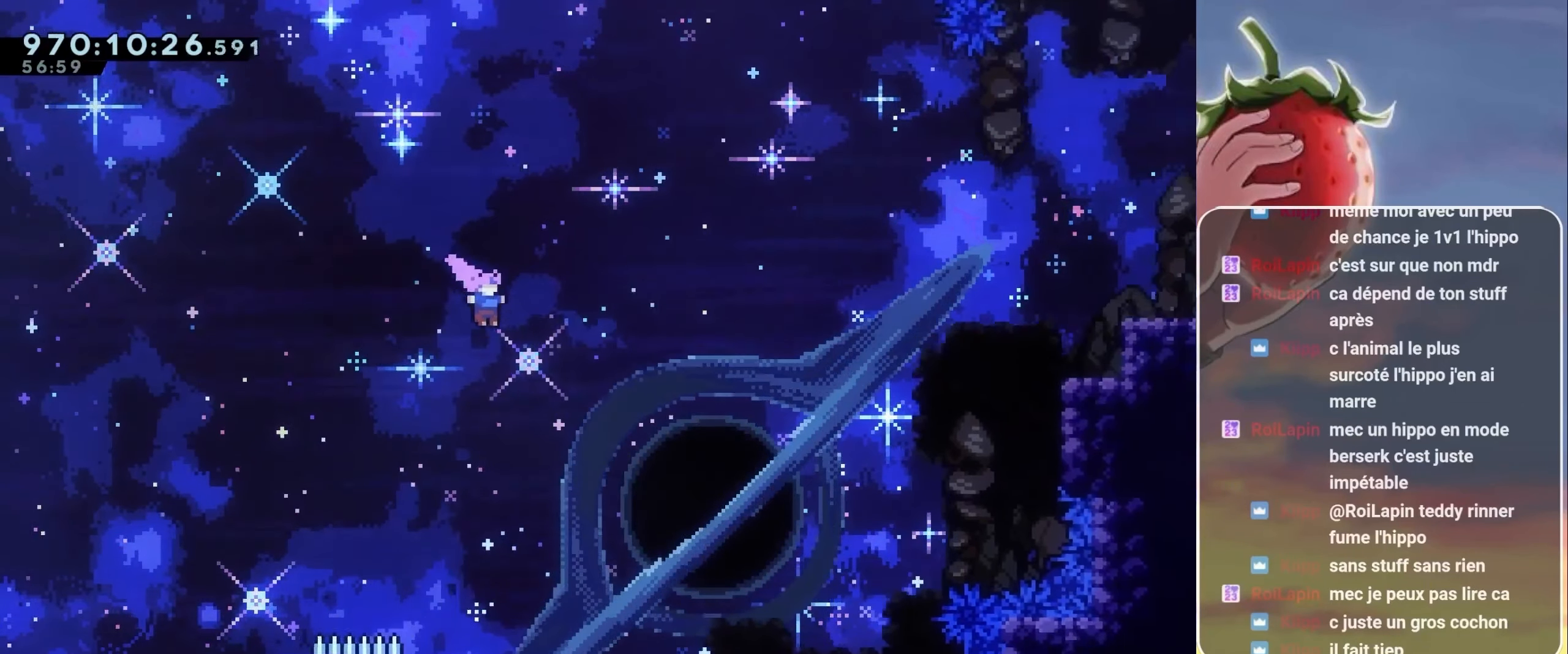
{"keys": ["grab", "jump", "right", "up"], "events": [[234, "demo", "down"], [417, "demo", "up"]]}
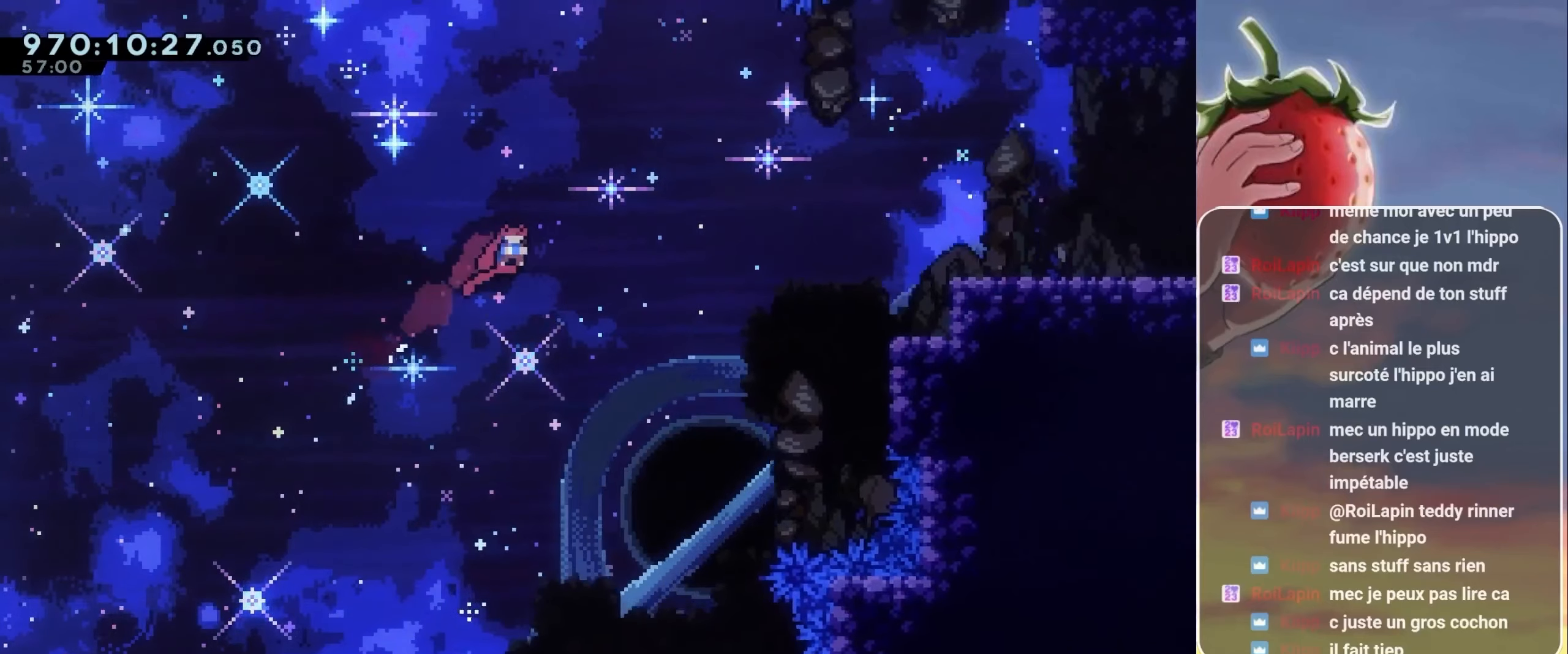
{"keys": ["demo", "grab", "jump", "right", "up"], "events": [[384, "demo", "down"]]}
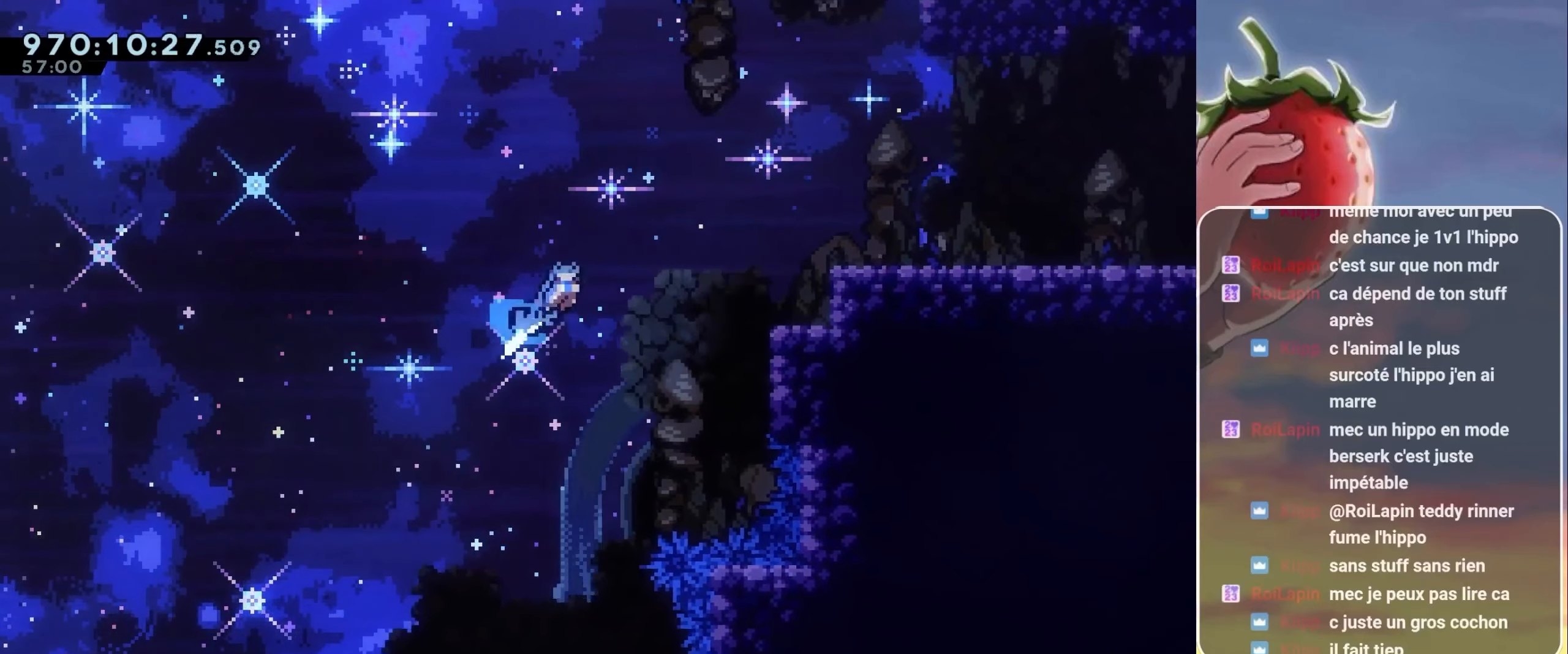
{"keys": ["grab", "right", "up"], "events": [[217, "demo", "up"], [284, "jump", "up"]]}